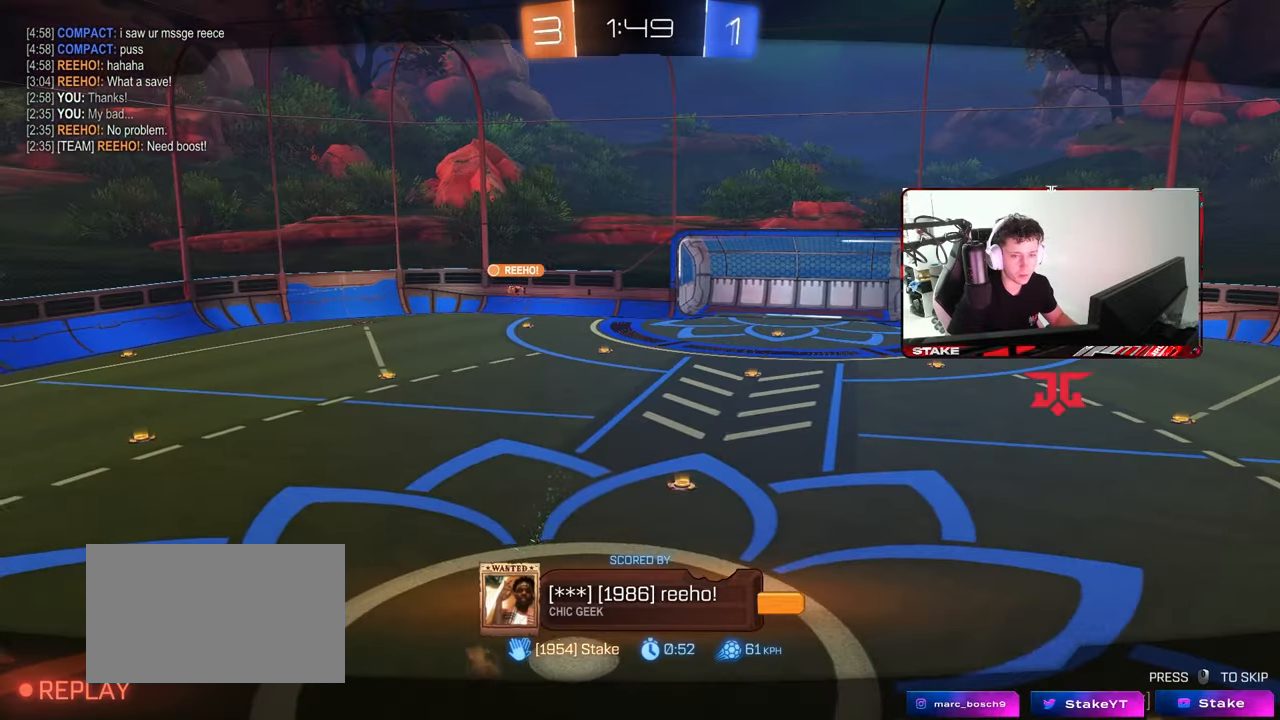
Gameplay with keyboard and mouse; each line is a JSON object with the keys and mouse buttons held at the frame after it. "events" lists presses ("down") and releases ("up") of "1", "2", "3", "4", "5", "a", "alt", "c", "caps_lock", "ctrl", "d", "e", "f", "g", "q", "r", "s", "shift", "space", "t", "tab", "v", "w", "x", "z", "mouse_left", "mouse_wheel" and "mouse_right" between this image and that frame as [ms after this image, input, new state], when the widget could be followed in between. "mouse_left", "mouse_wheel", "mouse_right" = the "left", "wheel", "right" buttons of the "mouse" list. No other keys are recorded. "wheel" means that the mouse wheel is clicked or scrolled. "mouse_move" is the direction in which the mouse moves at that frame (one of eight, or "still"), when it could be read.
{"keys": ["tab"], "mouse": [], "mouse_move": "still", "events": [[167, "tab", "down"]]}
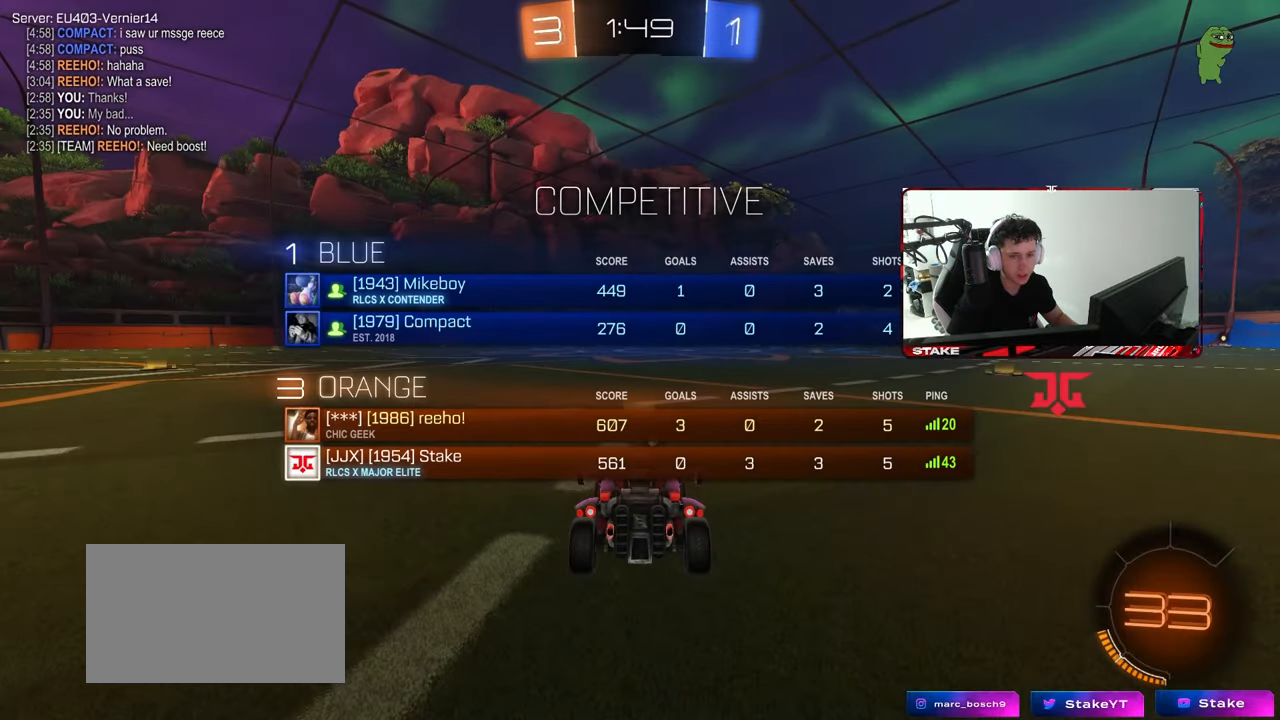
{"keys": ["tab"], "mouse": [], "mouse_move": "still", "events": []}
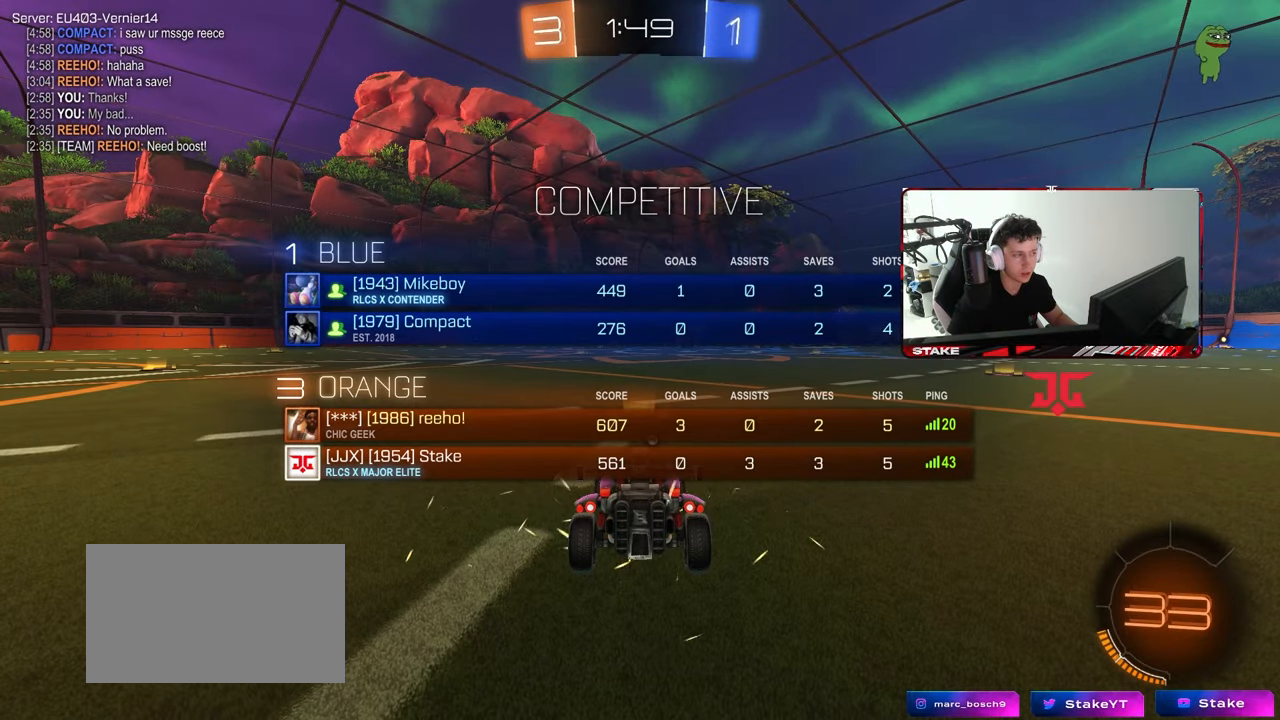
{"keys": [], "mouse": [], "mouse_move": "still", "events": [[483, "tab", "up"]]}
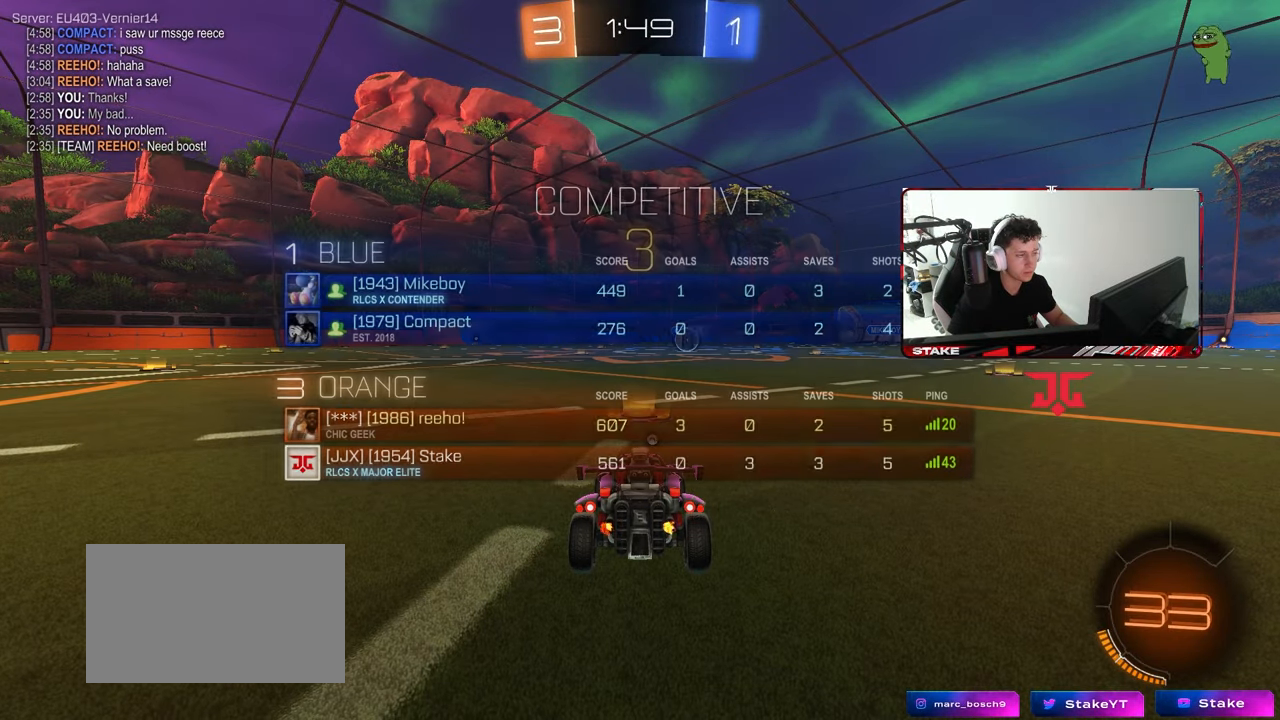
{"keys": [], "mouse": [], "mouse_move": "still", "events": []}
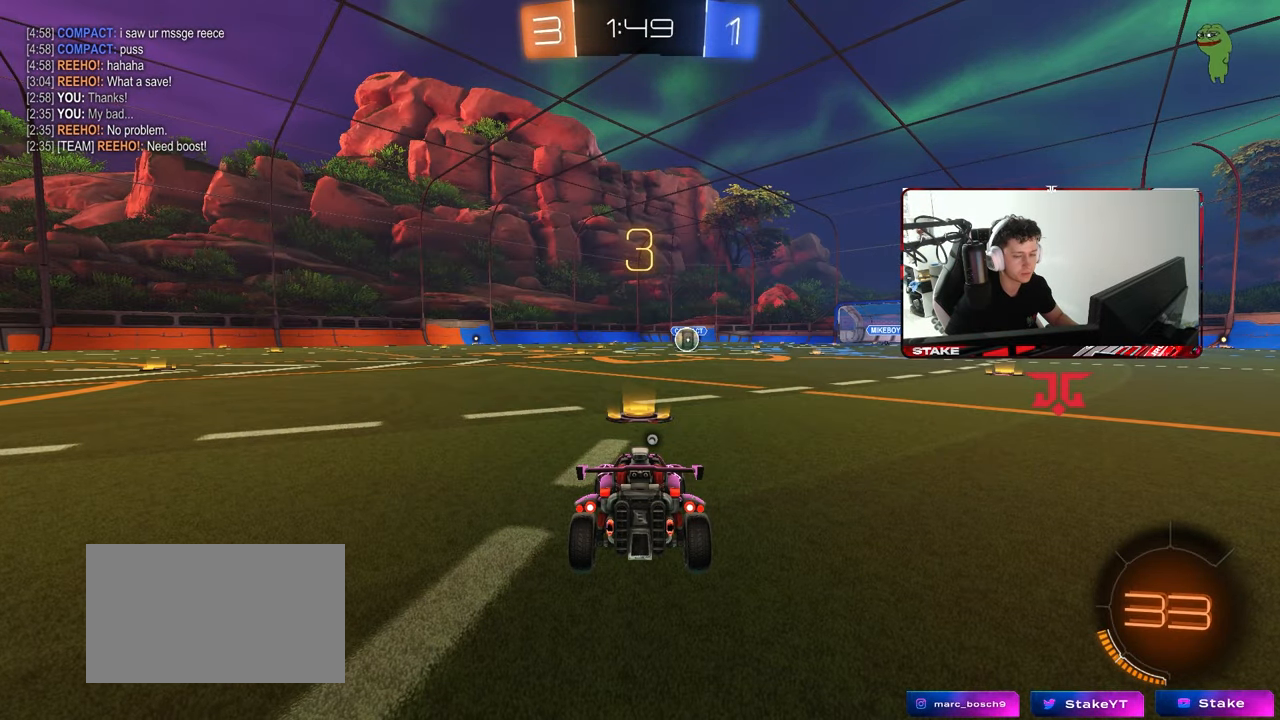
{"keys": ["space"], "mouse": ["left"], "mouse_move": "up-right", "events": [[417, "space", "down"], [467, "mouse_left", "down"]]}
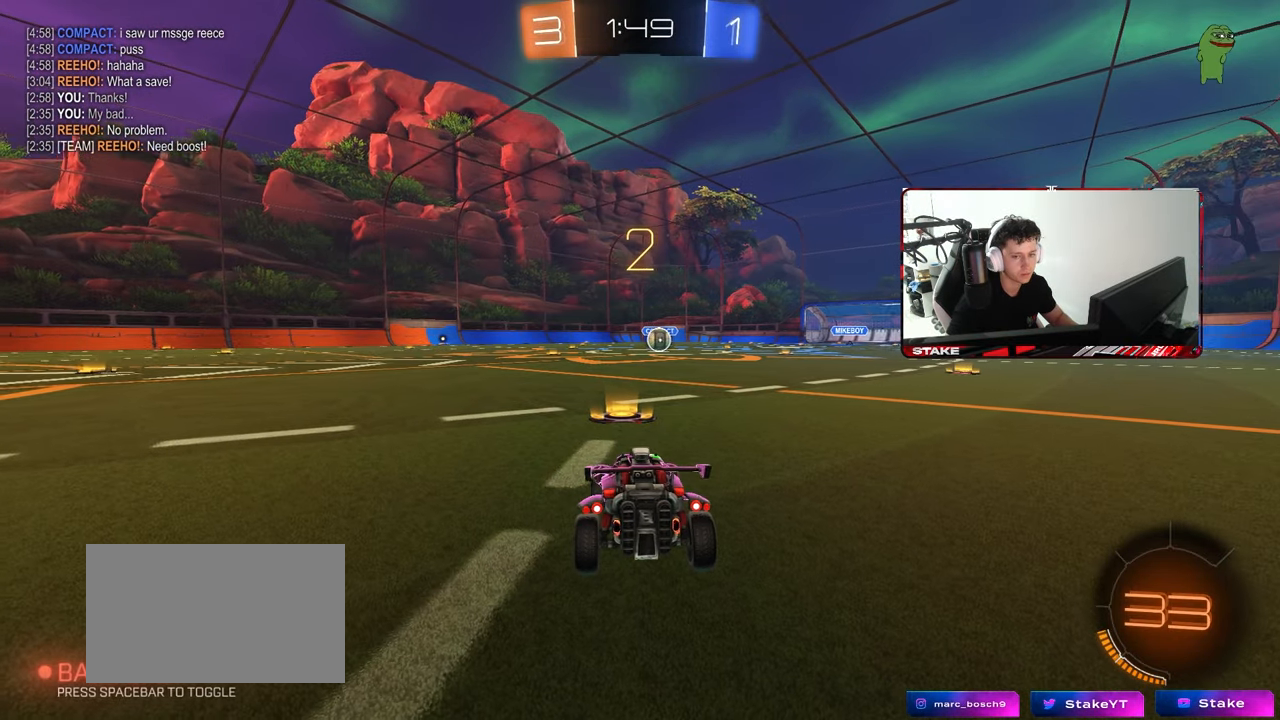
{"keys": ["w"], "mouse": ["left"], "mouse_move": "right", "events": [[50, "space", "up"], [100, "tab", "down"], [333, "w", "down"], [483, "tab", "up"]]}
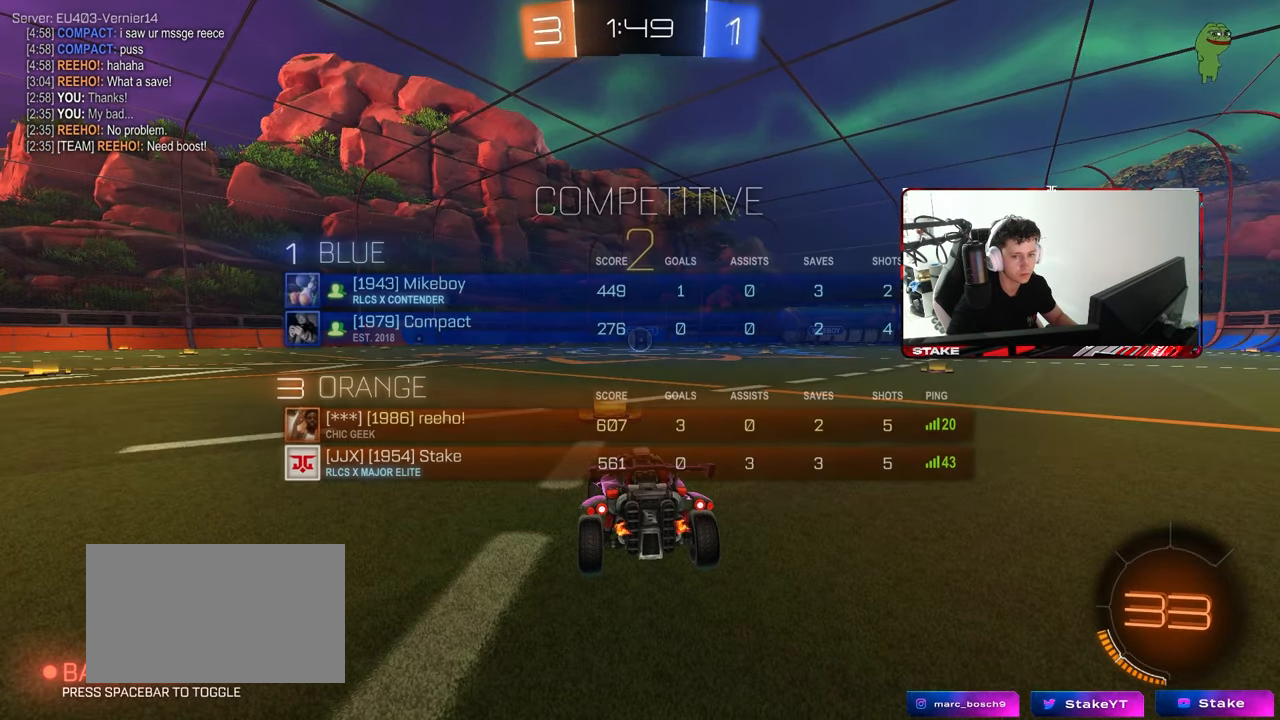
{"keys": ["w"], "mouse": ["left"], "mouse_move": "left", "events": []}
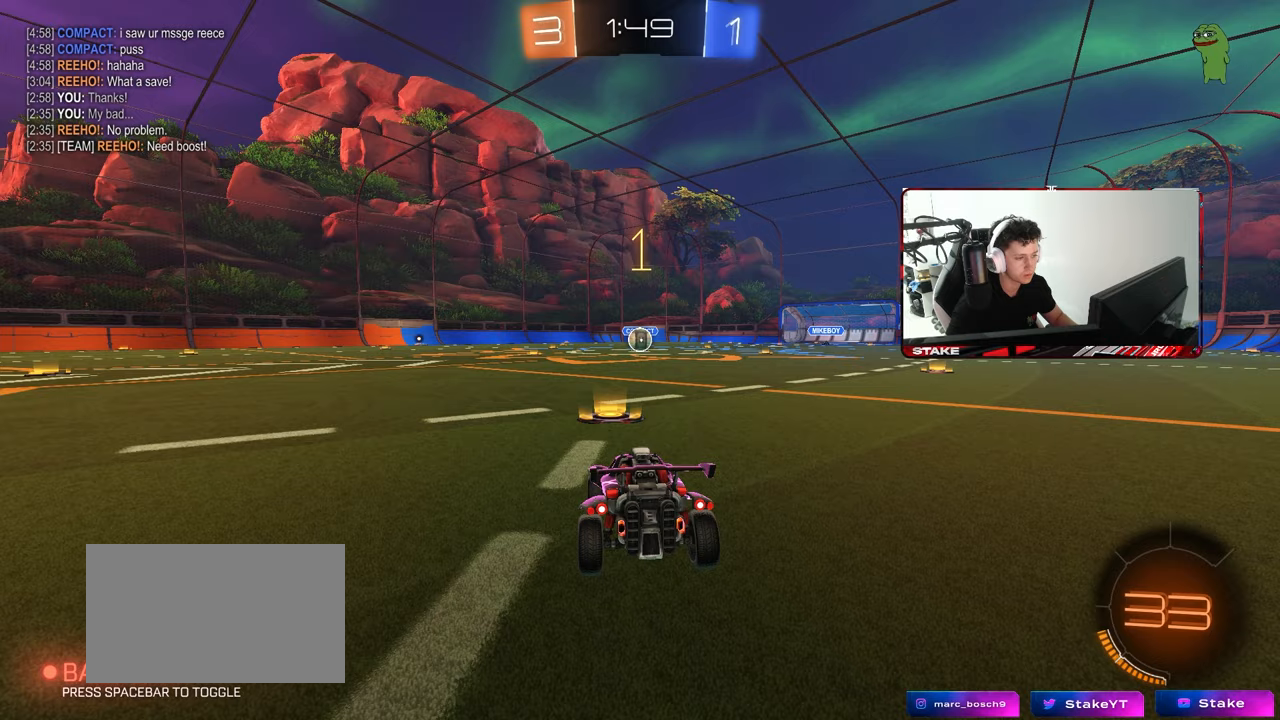
{"keys": ["w"], "mouse": ["left"], "mouse_move": "left", "events": []}
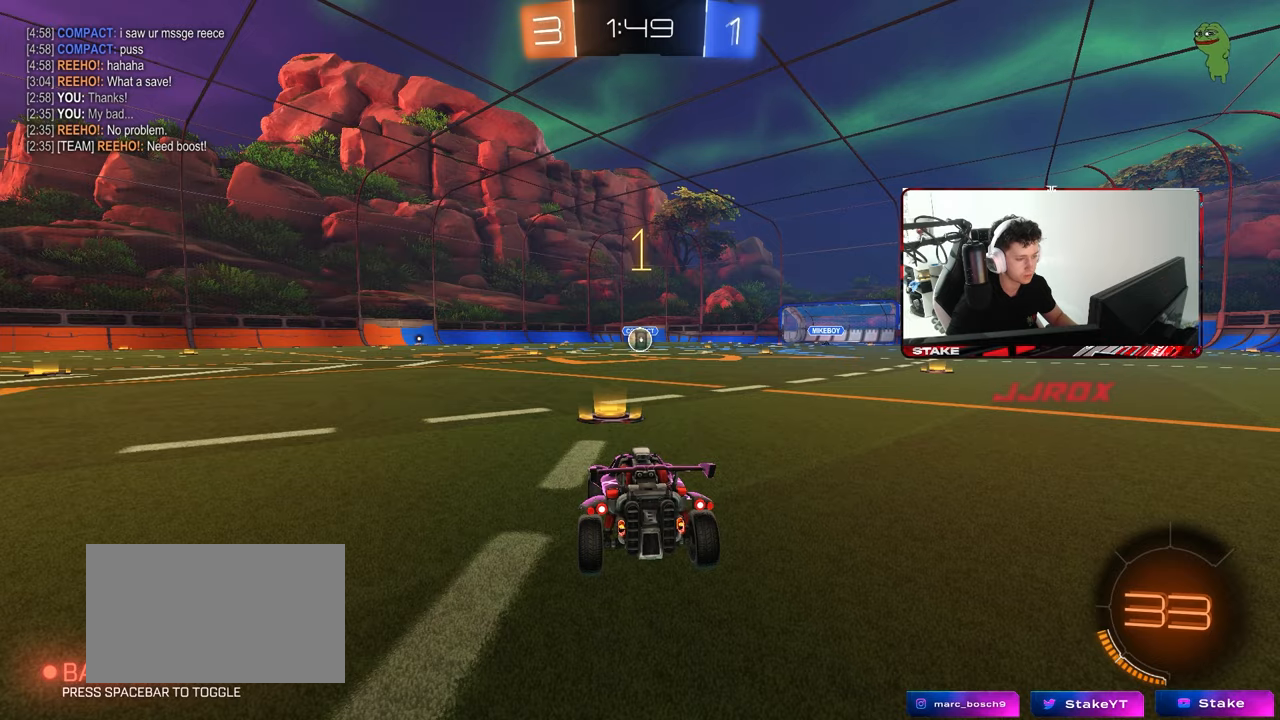
{"keys": ["d", "w"], "mouse": ["left", "right"], "mouse_move": "still", "events": [[333, "d", "down"], [433, "mouse_right", "down"]]}
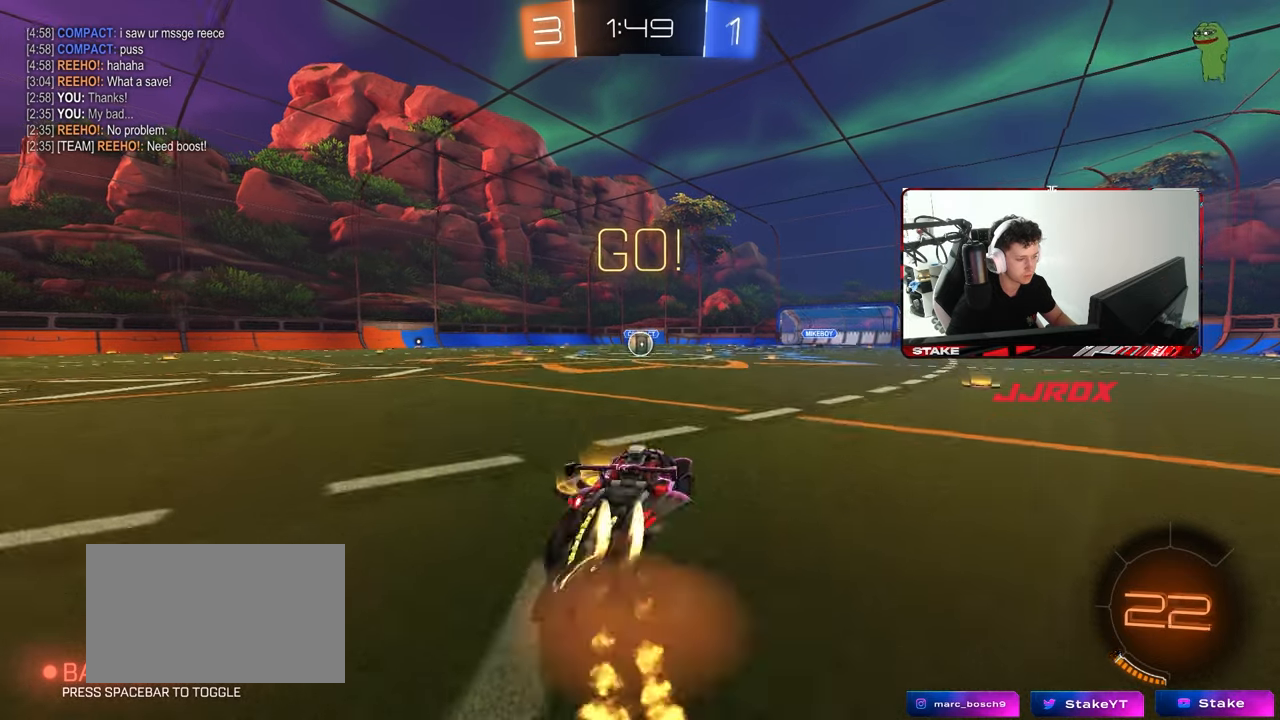
{"keys": ["a", "s", "shift"], "mouse": ["left"], "mouse_move": "still", "events": [[33, "a", "down"], [33, "d", "up"], [33, "mouse_right", "up"], [33, "shift", "down"], [67, "mouse_right", "down"], [117, "s", "down"], [117, "w", "up"], [167, "mouse_right", "up"]]}
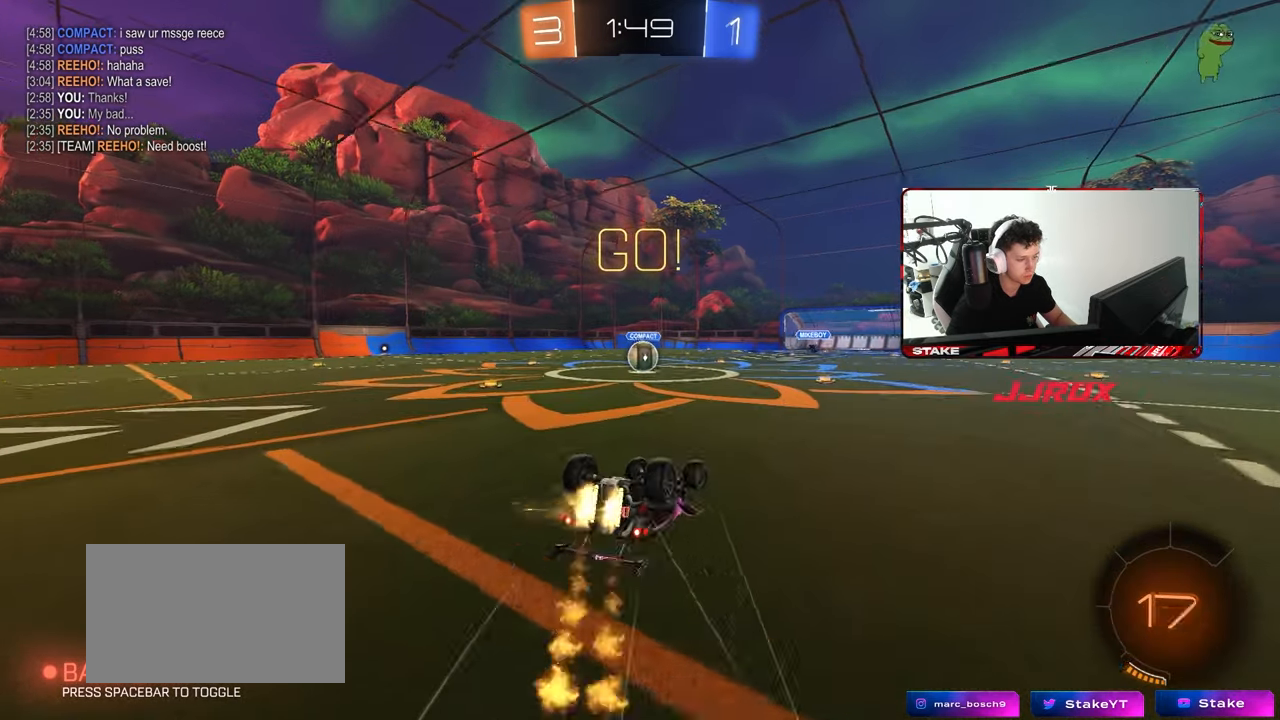
{"keys": [], "mouse": [], "mouse_move": "still", "events": [[33, "s", "up"], [133, "s", "down"], [367, "mouse_left", "up"], [367, "shift", "up"], [417, "a", "up"], [417, "s", "up"]]}
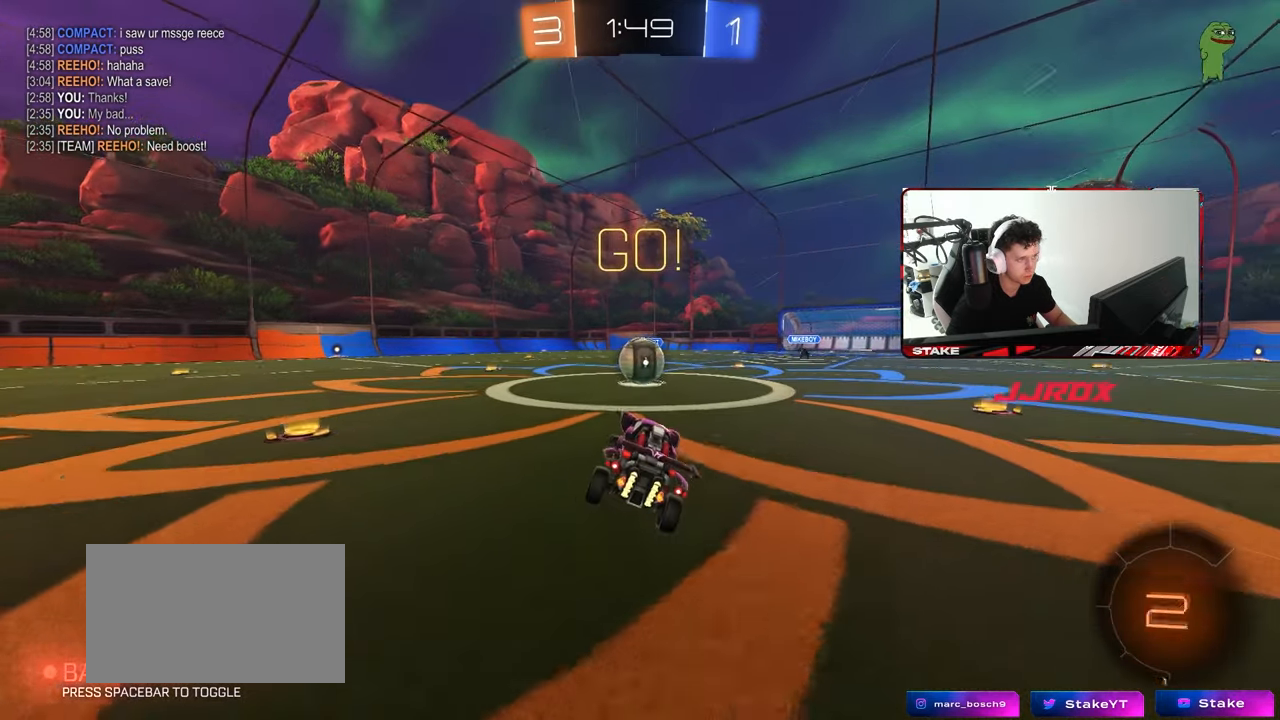
{"keys": ["a", "shift", "w"], "mouse": ["right"], "mouse_move": "left", "events": [[283, "d", "down"], [283, "mouse_right", "down"], [383, "a", "down"], [383, "d", "up"], [383, "w", "down"], [433, "mouse_right", "up"], [433, "shift", "down"], [483, "mouse_right", "down"]]}
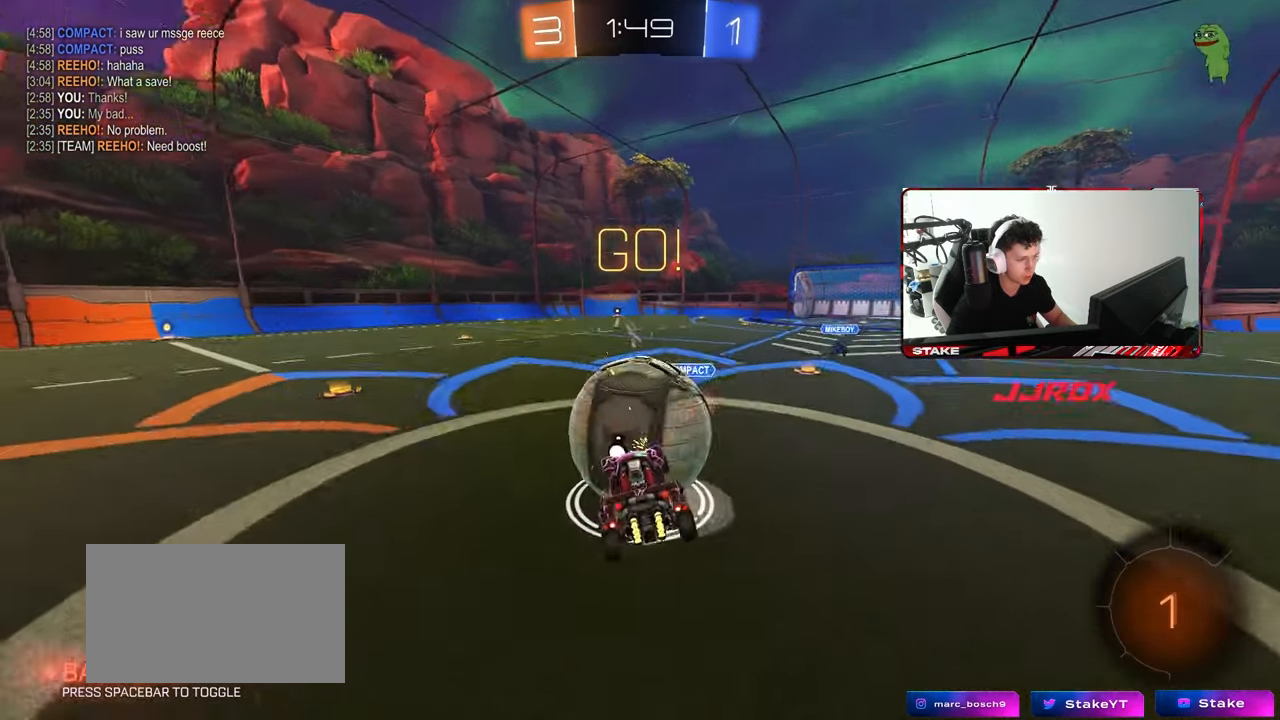
{"keys": ["a", "shift"], "mouse": [], "mouse_move": "still", "events": [[67, "s", "down"], [67, "w", "up"], [217, "mouse_right", "up"], [400, "s", "up"]]}
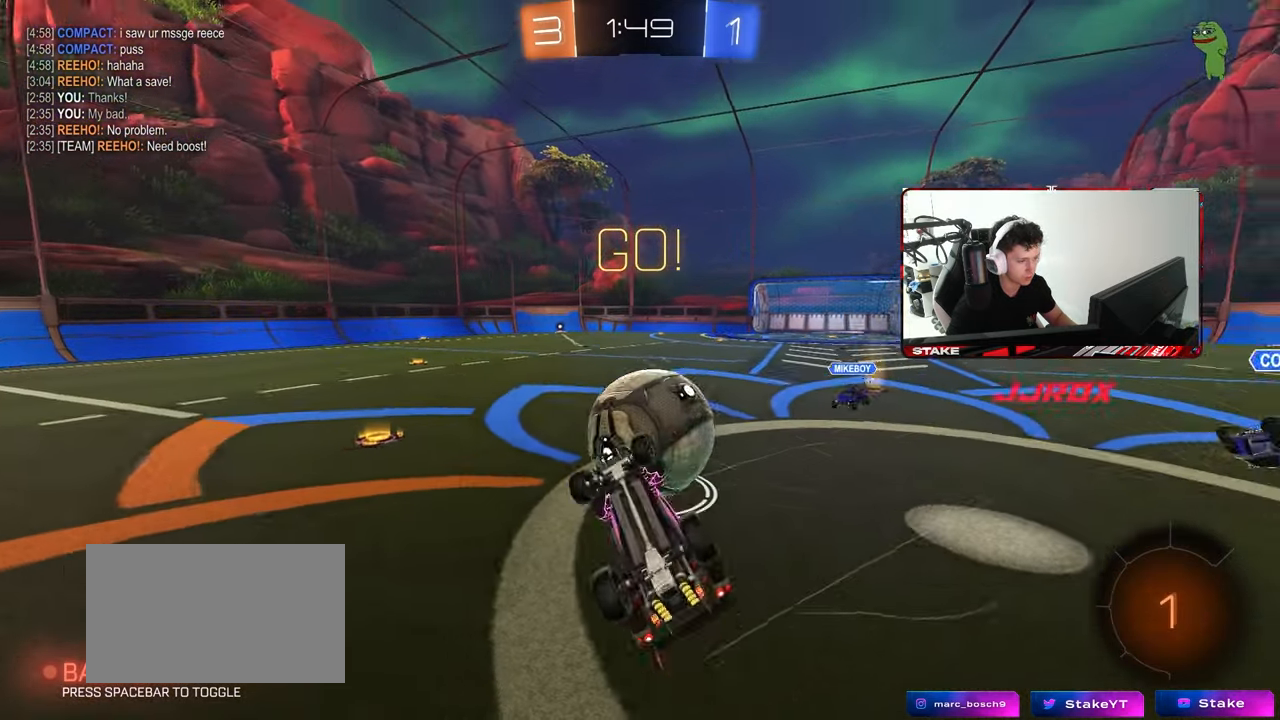
{"keys": [], "mouse": [], "mouse_move": "still", "events": [[183, "shift", "up"], [233, "a", "up"]]}
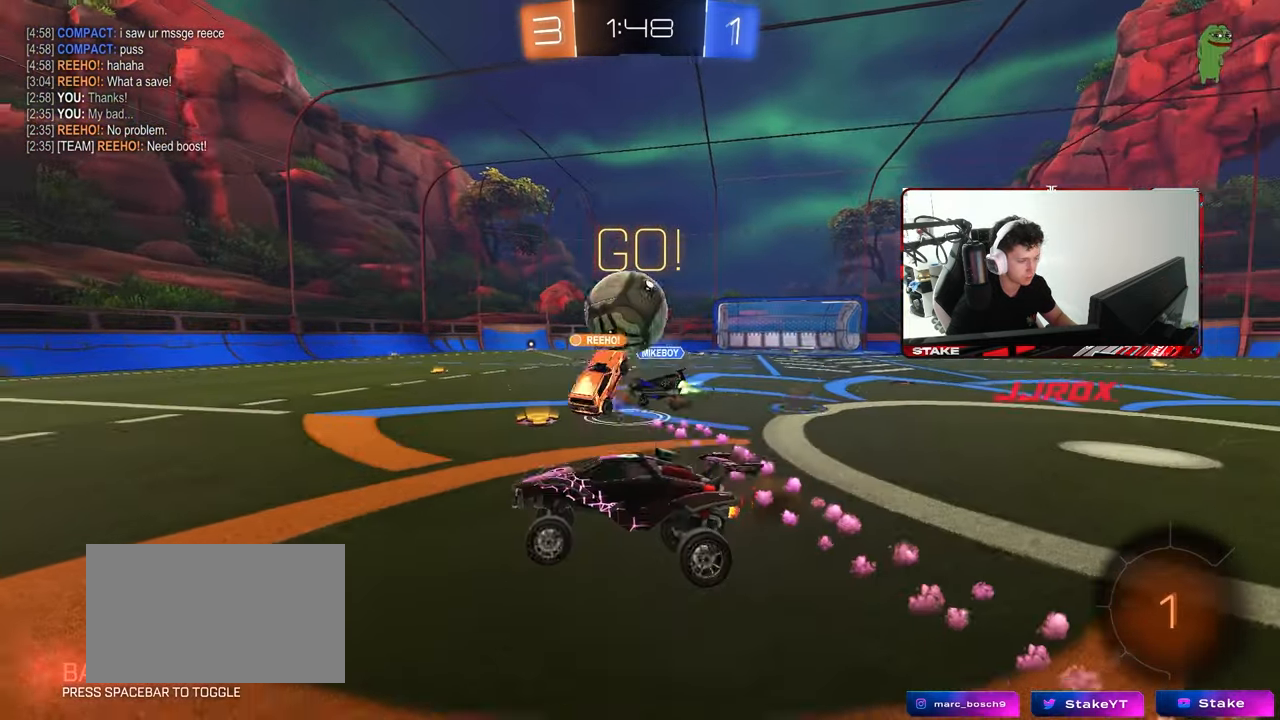
{"keys": ["d", "shift", "w"], "mouse": [], "mouse_move": "still", "events": [[200, "d", "down"], [200, "w", "down"], [250, "d", "up"], [383, "d", "down"], [483, "shift", "down"]]}
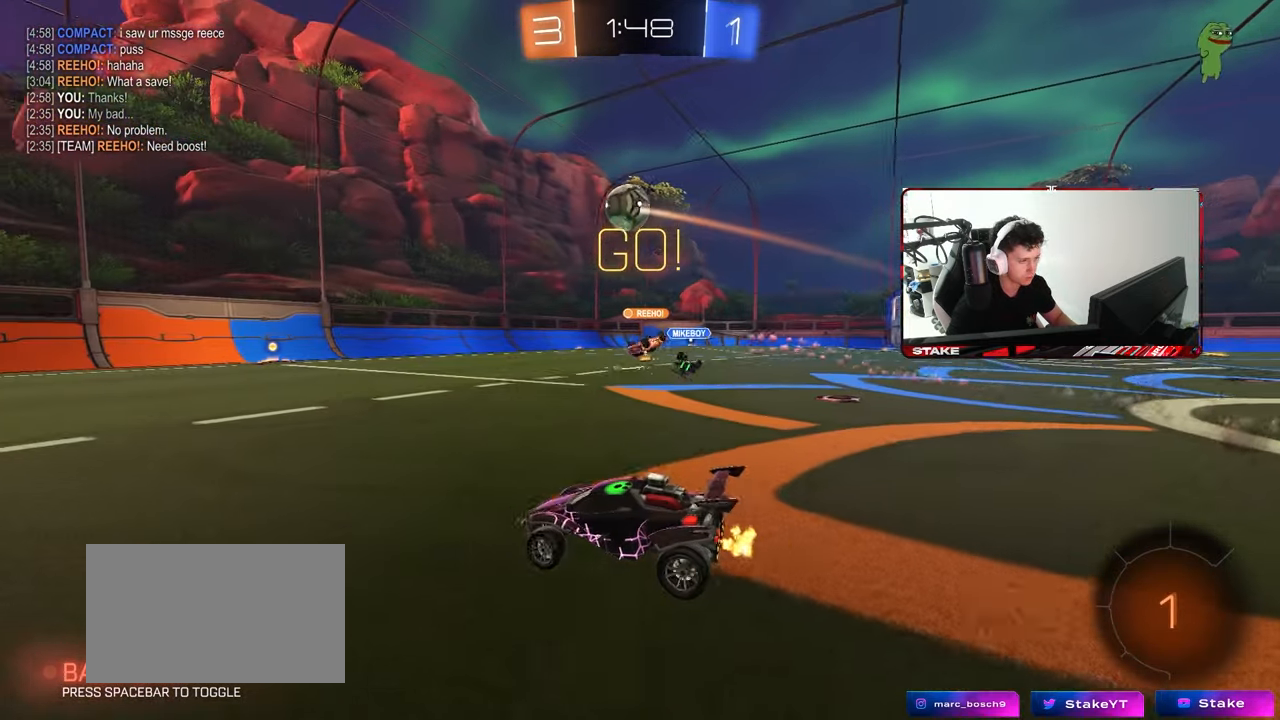
{"keys": ["shift", "w"], "mouse": ["right"], "mouse_move": "still", "events": [[67, "shift", "up"], [450, "d", "up"], [500, "mouse_right", "down"], [500, "shift", "down"]]}
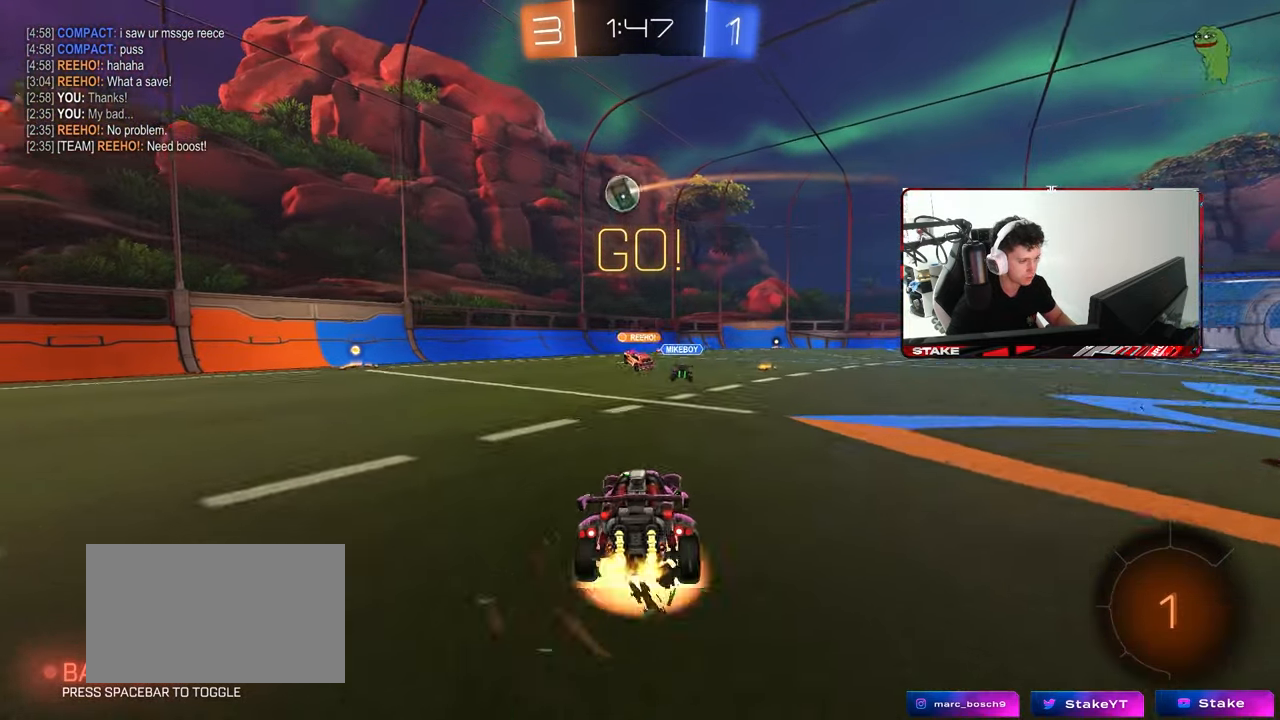
{"keys": ["d", "shift"], "mouse": [], "mouse_move": "still", "events": [[50, "d", "down"], [50, "mouse_right", "up"], [83, "mouse_right", "down"], [133, "w", "up"], [183, "mouse_right", "up"], [183, "s", "down"], [467, "s", "up"]]}
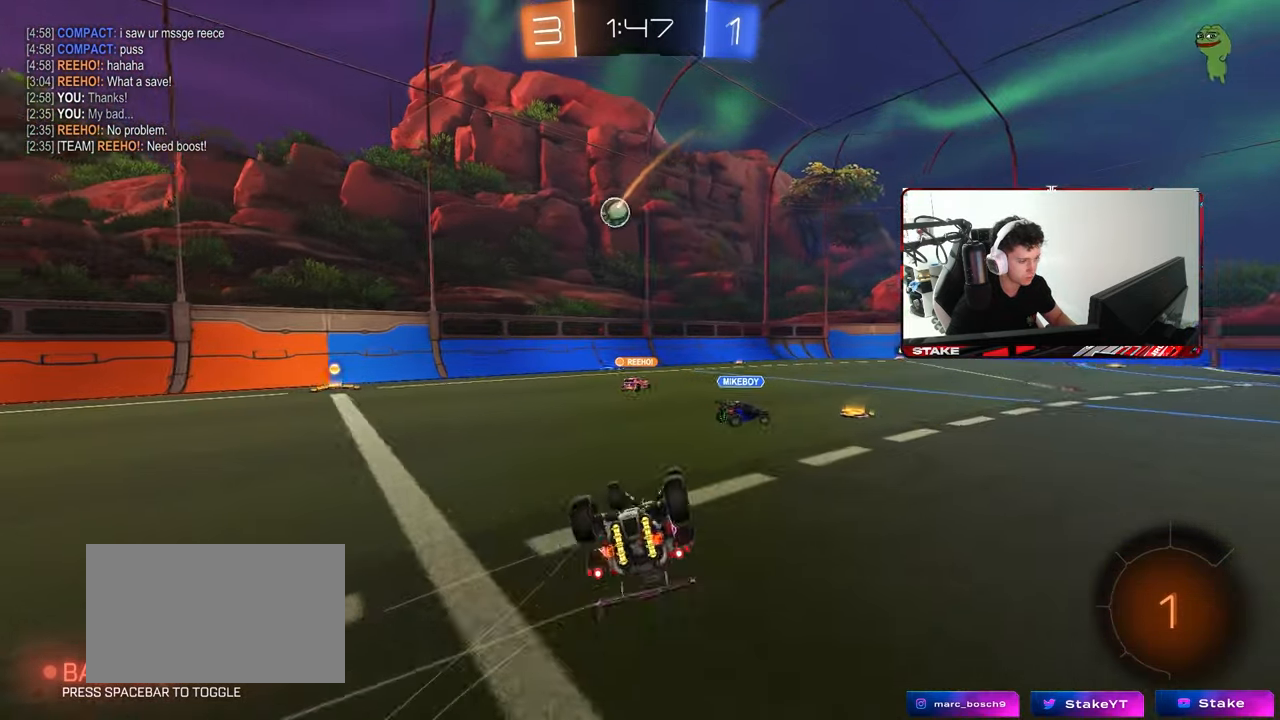
{"keys": [], "mouse": [], "mouse_move": "still", "events": [[50, "s", "down"], [333, "s", "up"], [383, "shift", "up"], [433, "d", "up"]]}
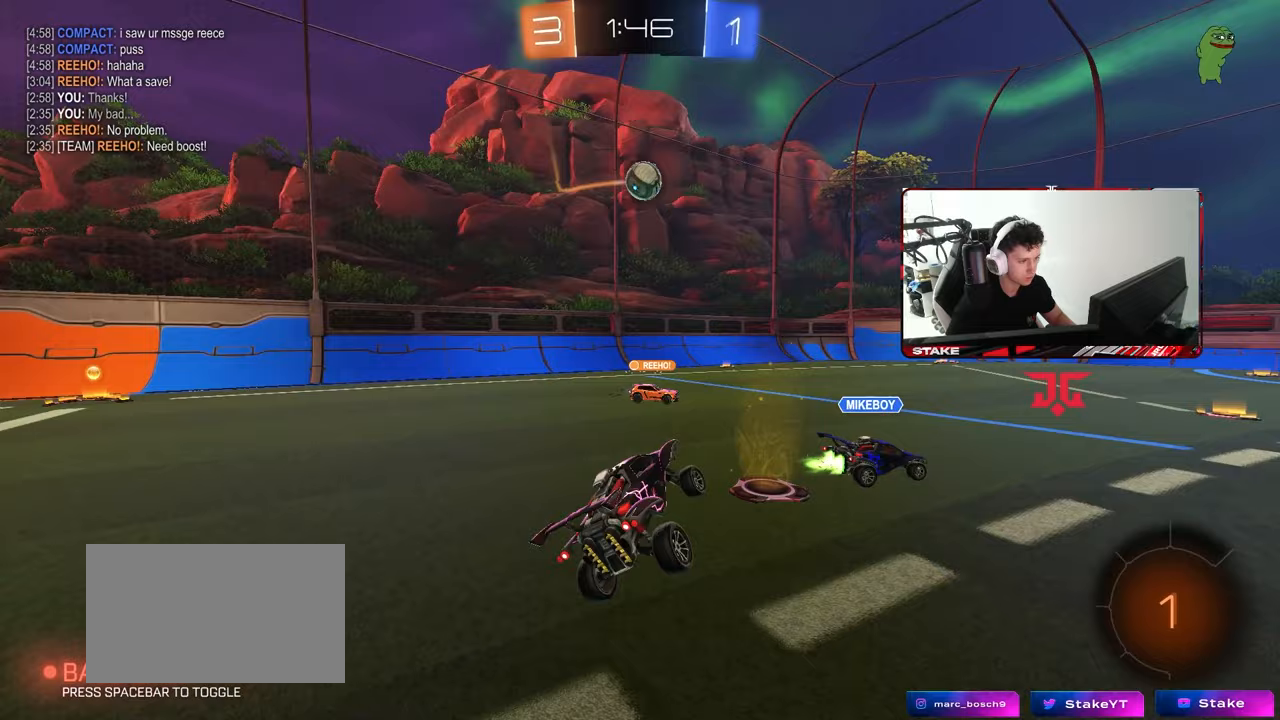
{"keys": ["a", "w"], "mouse": [], "mouse_move": "still", "events": [[33, "a", "down"], [67, "w", "down"]]}
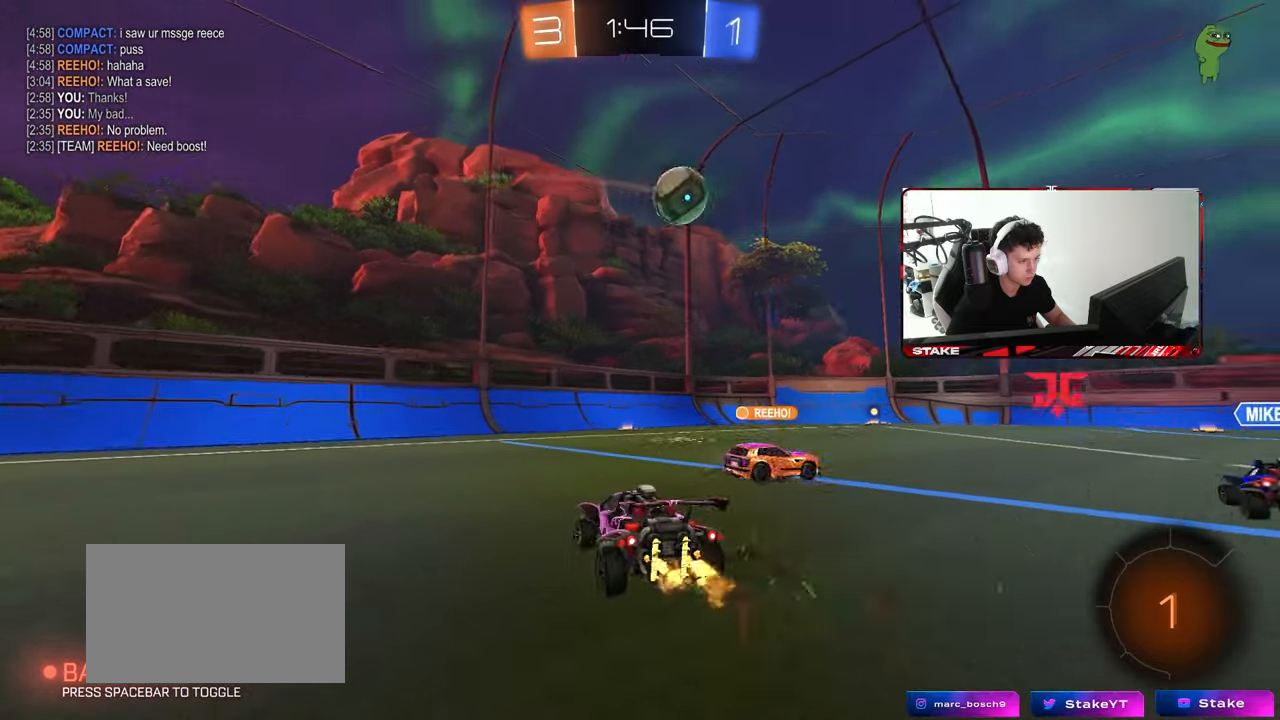
{"keys": ["w"], "mouse": [], "mouse_move": "still", "events": [[417, "a", "up"]]}
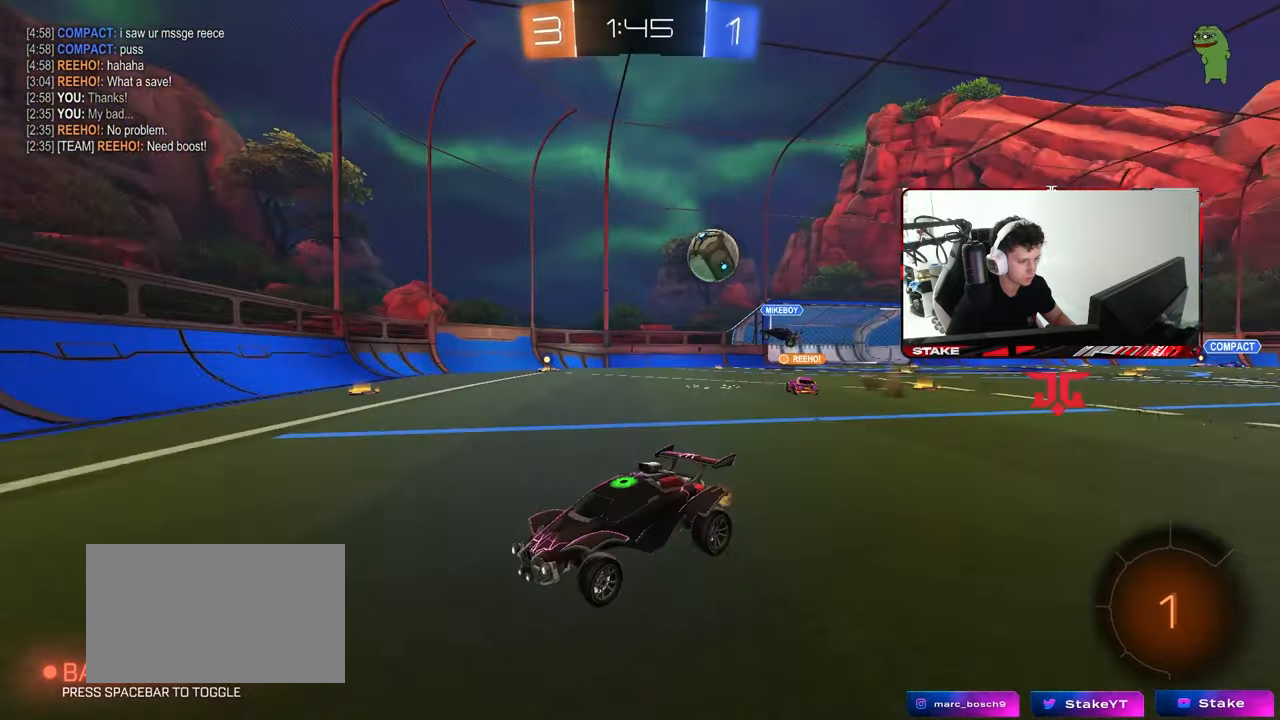
{"keys": ["a", "w"], "mouse": [], "mouse_move": "still", "events": [[200, "a", "down"]]}
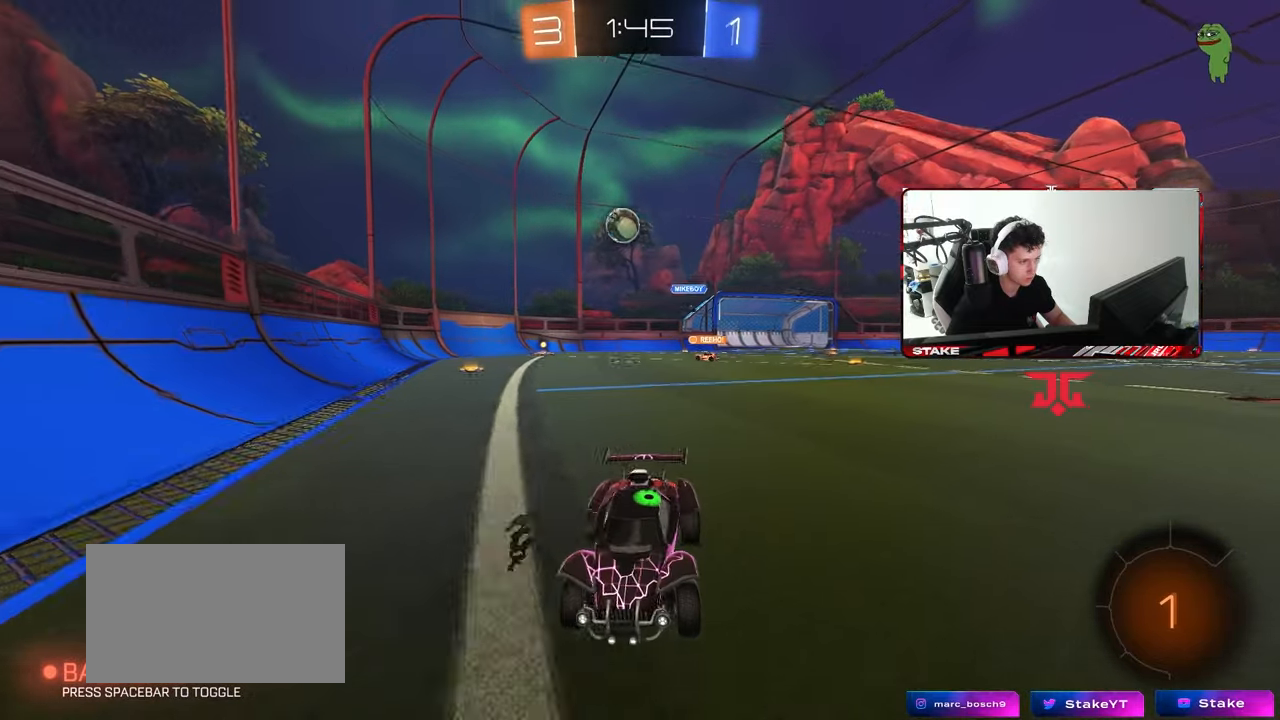
{"keys": ["a", "shift", "w"], "mouse": [], "mouse_move": "still", "events": [[33, "a", "up"], [300, "a", "down"], [350, "shift", "down"]]}
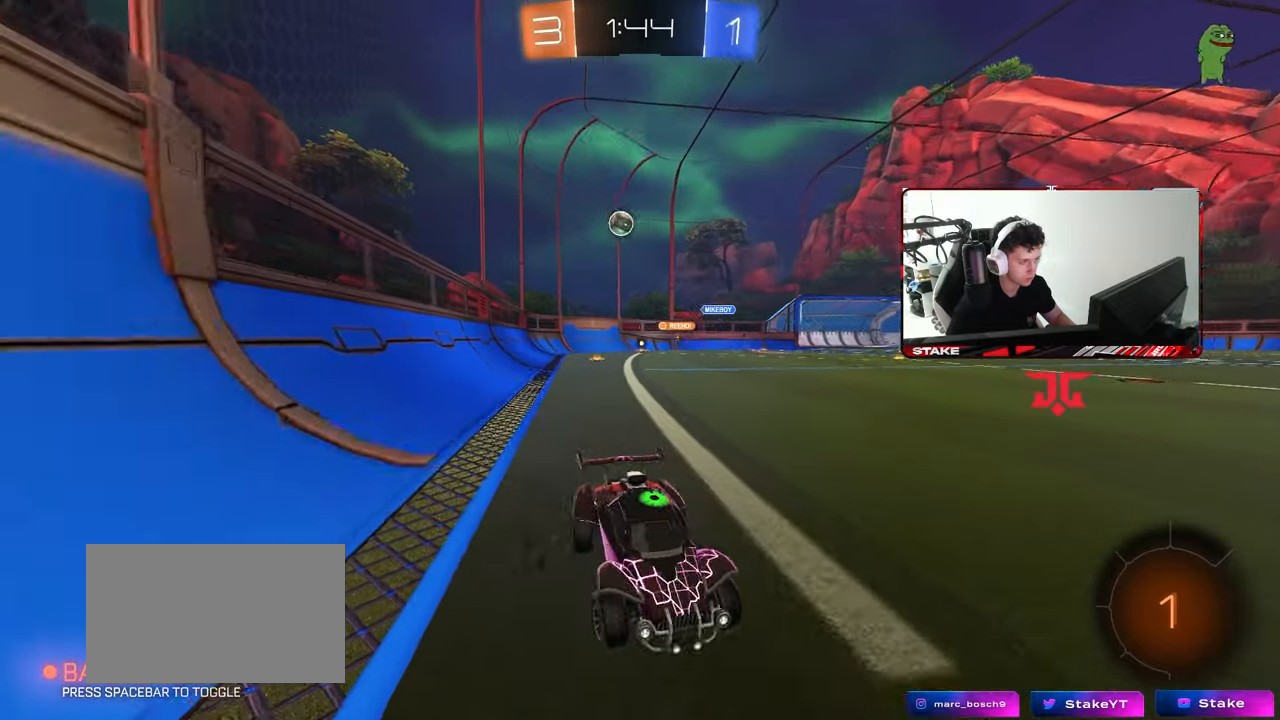
{"keys": ["a", "w"], "mouse": [], "mouse_move": "still", "events": [[33, "shift", "up"]]}
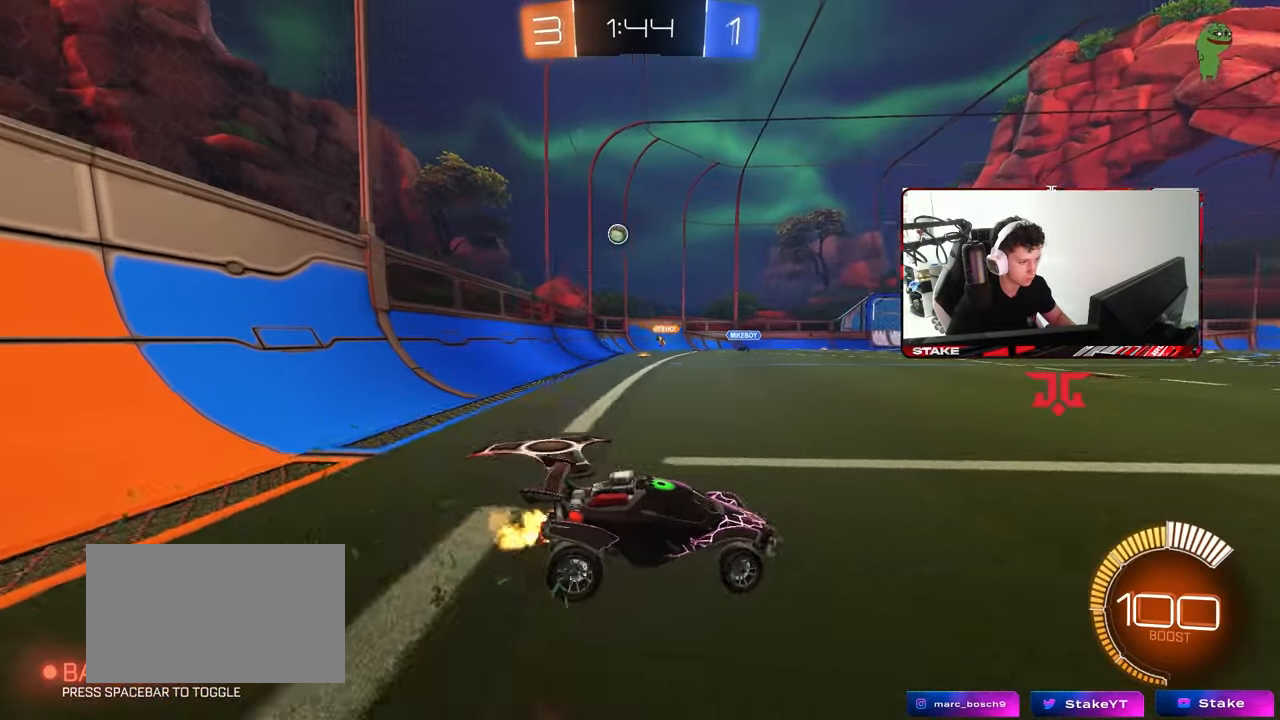
{"keys": [], "mouse": [], "mouse_move": "still", "events": [[100, "a", "up"], [250, "w", "up"]]}
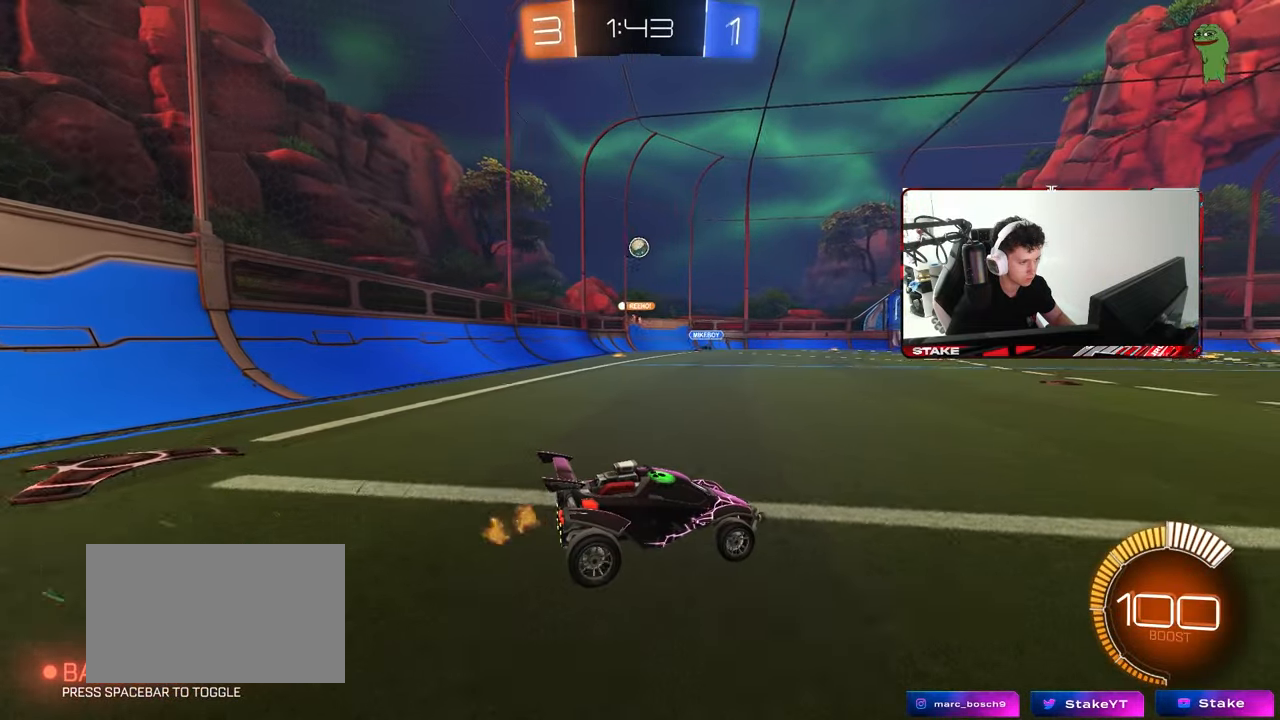
{"keys": ["d"], "mouse": [], "mouse_move": "still", "events": [[400, "d", "down"]]}
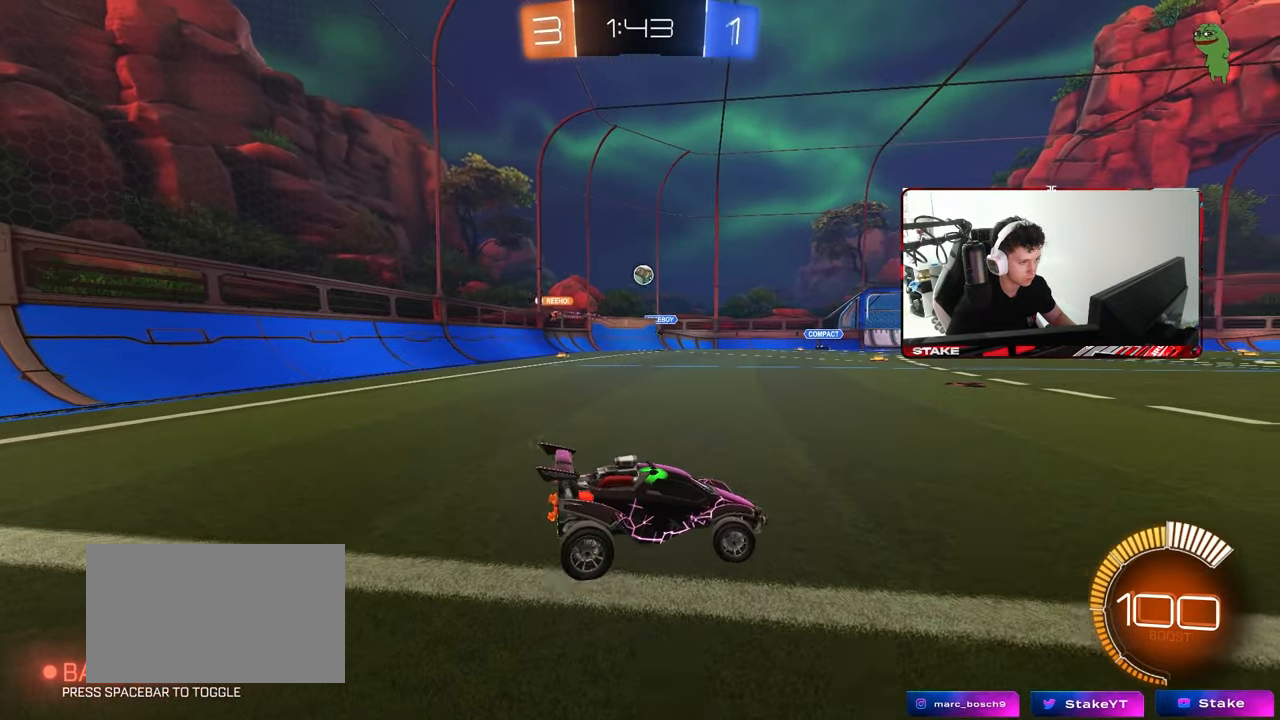
{"keys": ["d"], "mouse": [], "mouse_move": "still", "events": [[33, "d", "up"], [83, "w", "down"], [233, "a", "down"], [283, "a", "up"], [317, "w", "up"], [417, "d", "down"]]}
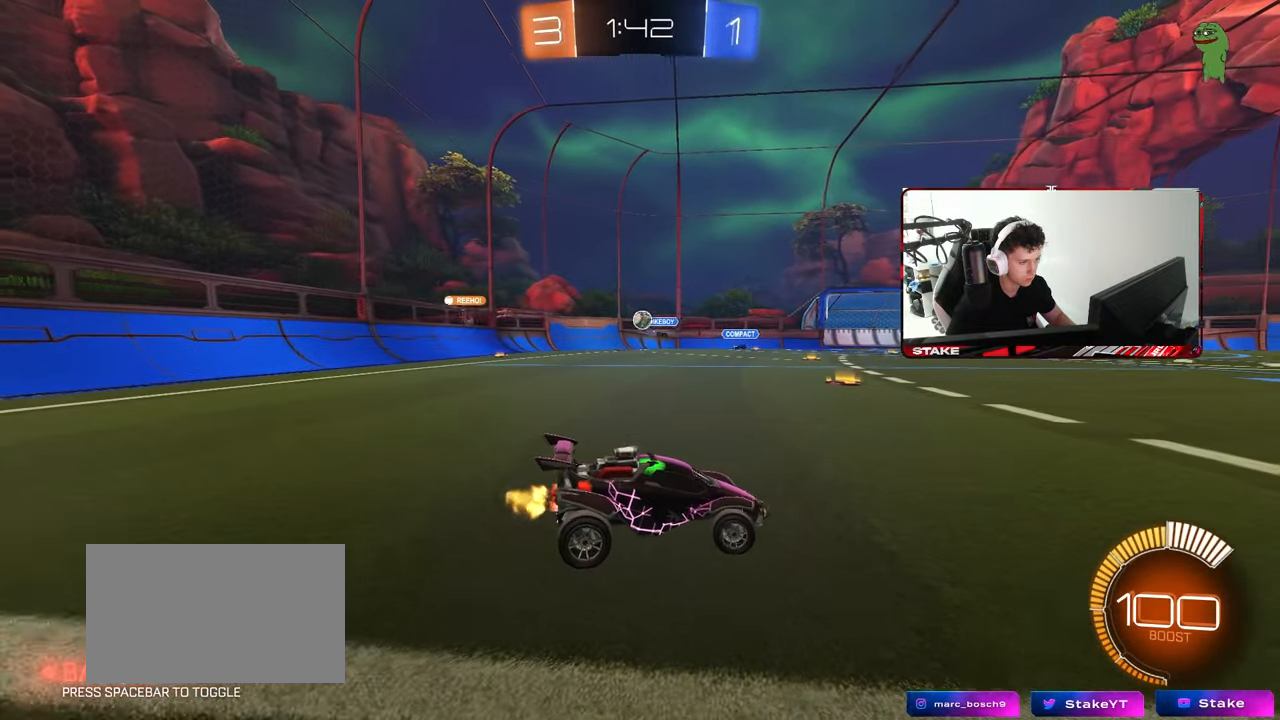
{"keys": ["a", "shift", "w"], "mouse": [], "mouse_move": "still", "events": [[17, "shift", "down"], [17, "w", "down"], [150, "shift", "up"], [250, "d", "up"], [283, "a", "down"], [333, "shift", "down"]]}
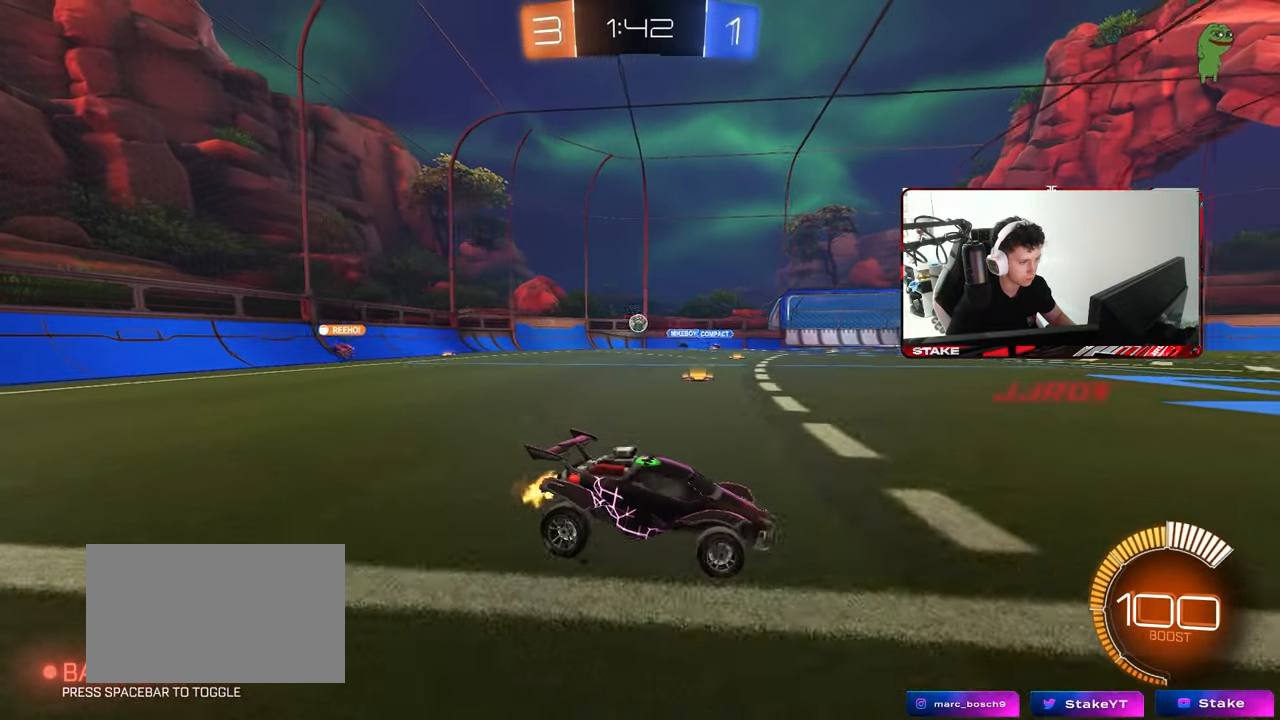
{"keys": ["a", "w"], "mouse": [], "mouse_move": "still", "events": [[17, "shift", "up"]]}
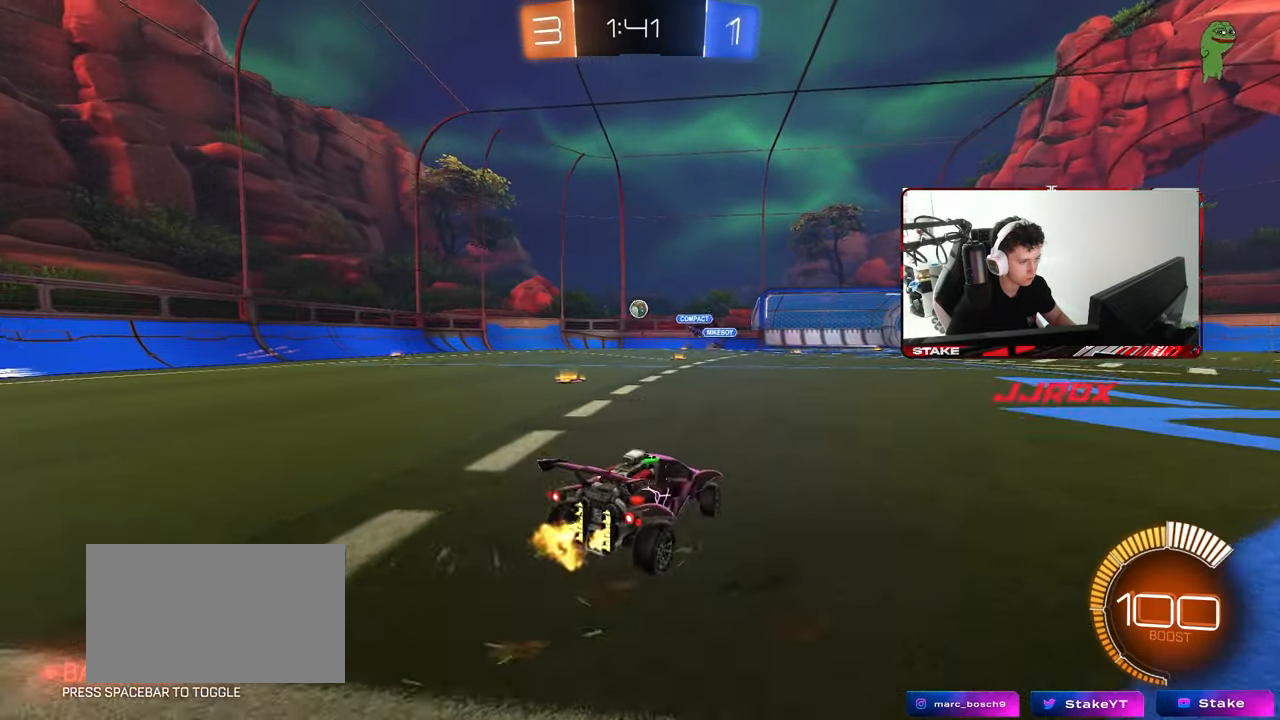
{"keys": ["d"], "mouse": ["left"], "mouse_move": "still", "events": [[233, "mouse_right", "down"], [267, "a", "up"], [267, "mouse_right", "up"], [317, "d", "down"], [417, "mouse_left", "down"], [467, "w", "up"]]}
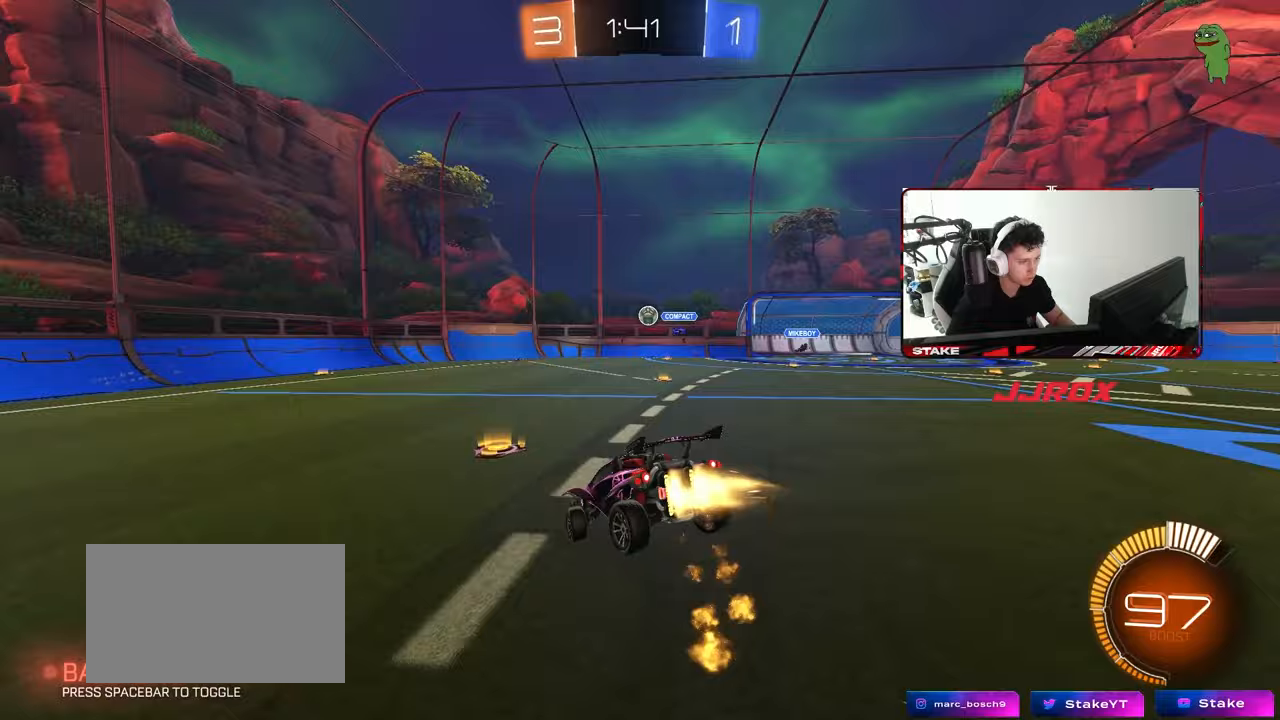
{"keys": ["d"], "mouse": [], "mouse_move": "still", "events": [[50, "s", "down"], [150, "d", "up"], [250, "d", "down"], [300, "mouse_left", "up"], [333, "a", "down"], [483, "a", "up"], [483, "s", "up"]]}